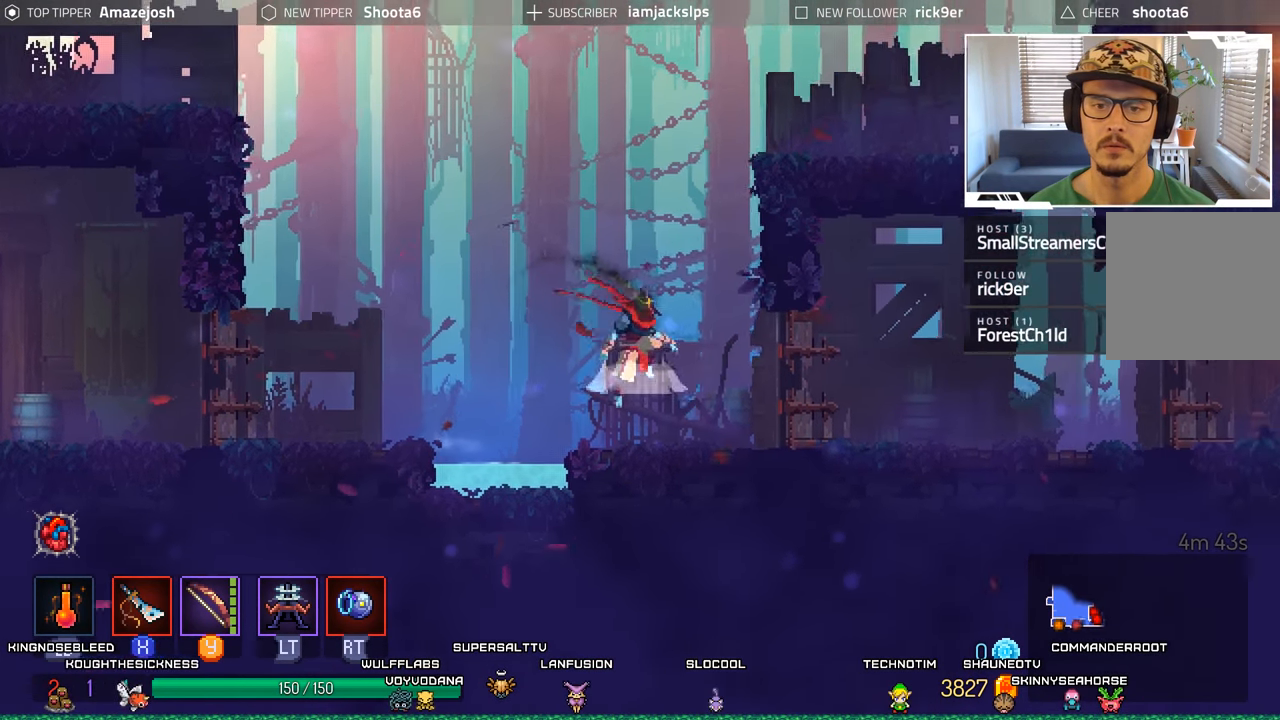
Gameplay with a controller (Xbox layout); each line is a JSON object with the inputs held at the frame after it. "events" lists button and stick changes between this image and that frame as [ms after this image, input, new state], when the widget could be followed in between.
{"buttons": ["DPAD_RIGHT"], "left_stick": "center", "right_stick": "center", "events": [[17, "A", "down"], [133, "A", "up"]]}
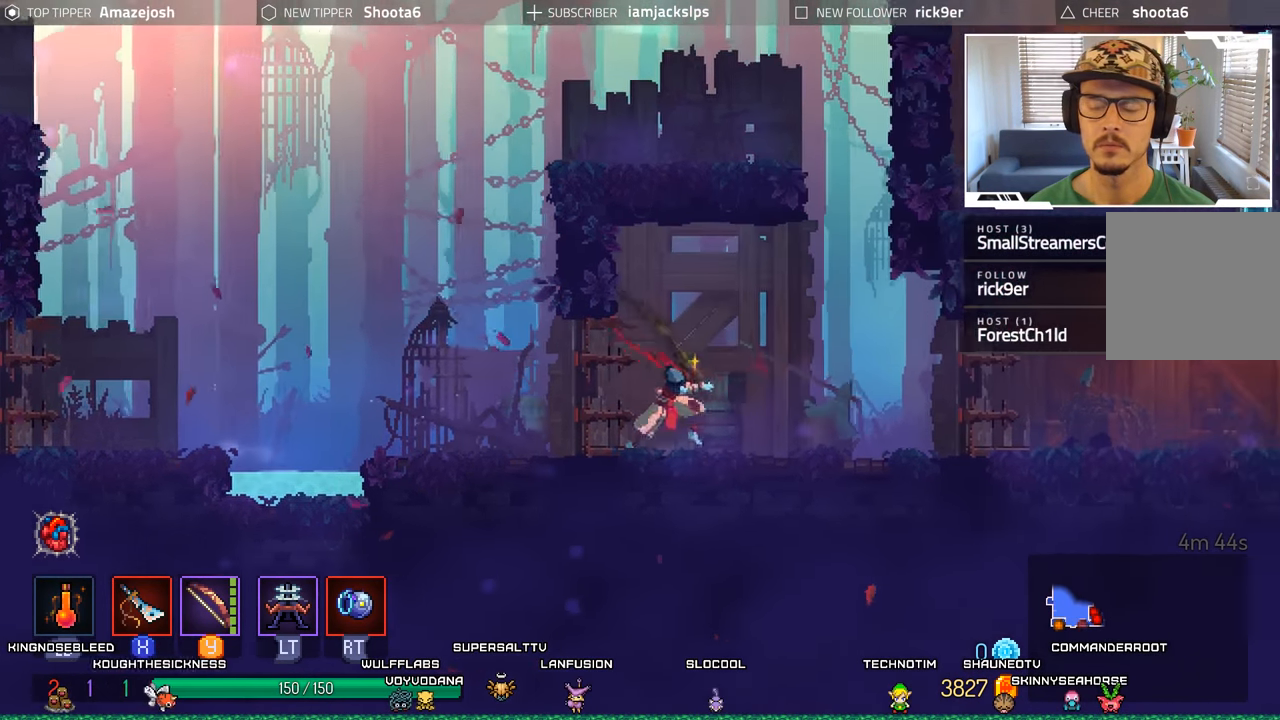
{"buttons": ["DPAD_RIGHT"], "left_stick": "center", "right_stick": "center", "events": []}
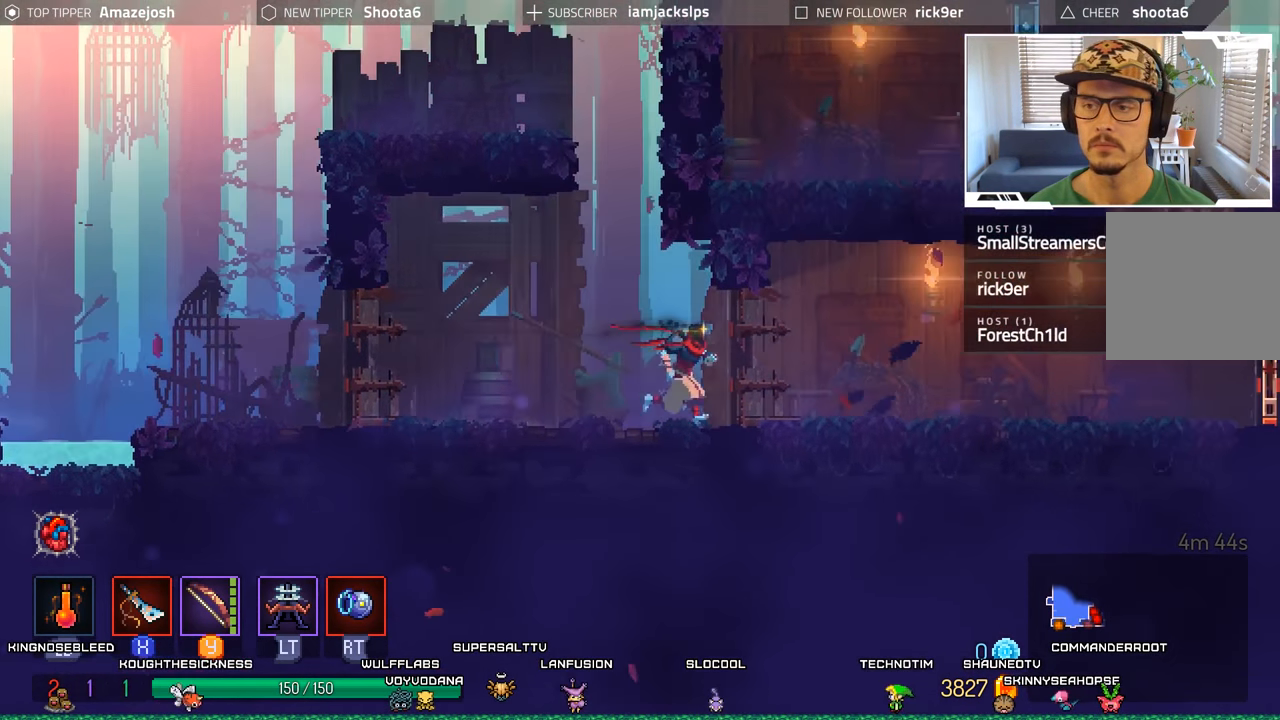
{"buttons": ["B", "DPAD_RIGHT"], "left_stick": "center", "right_stick": "center", "events": [[417, "B", "down"]]}
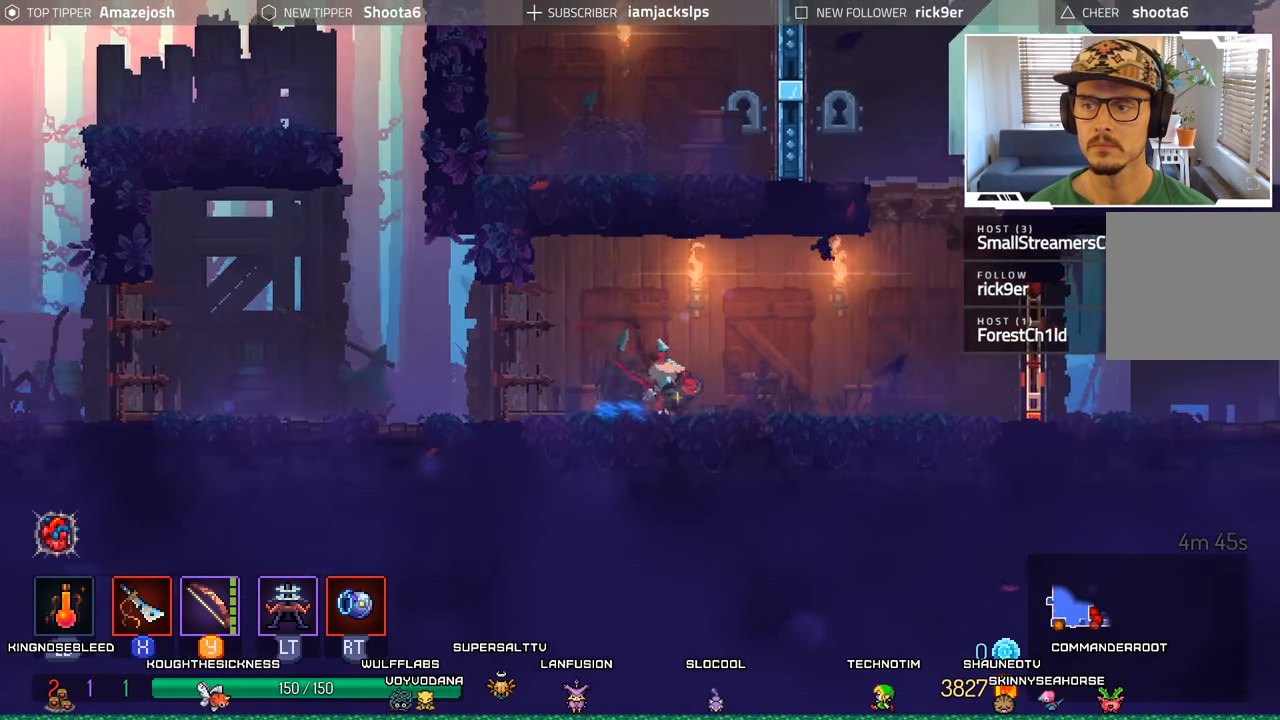
{"buttons": ["DPAD_RIGHT"], "left_stick": "center", "right_stick": "center", "events": [[17, "B", "up"], [383, "X", "down"], [467, "X", "up"]]}
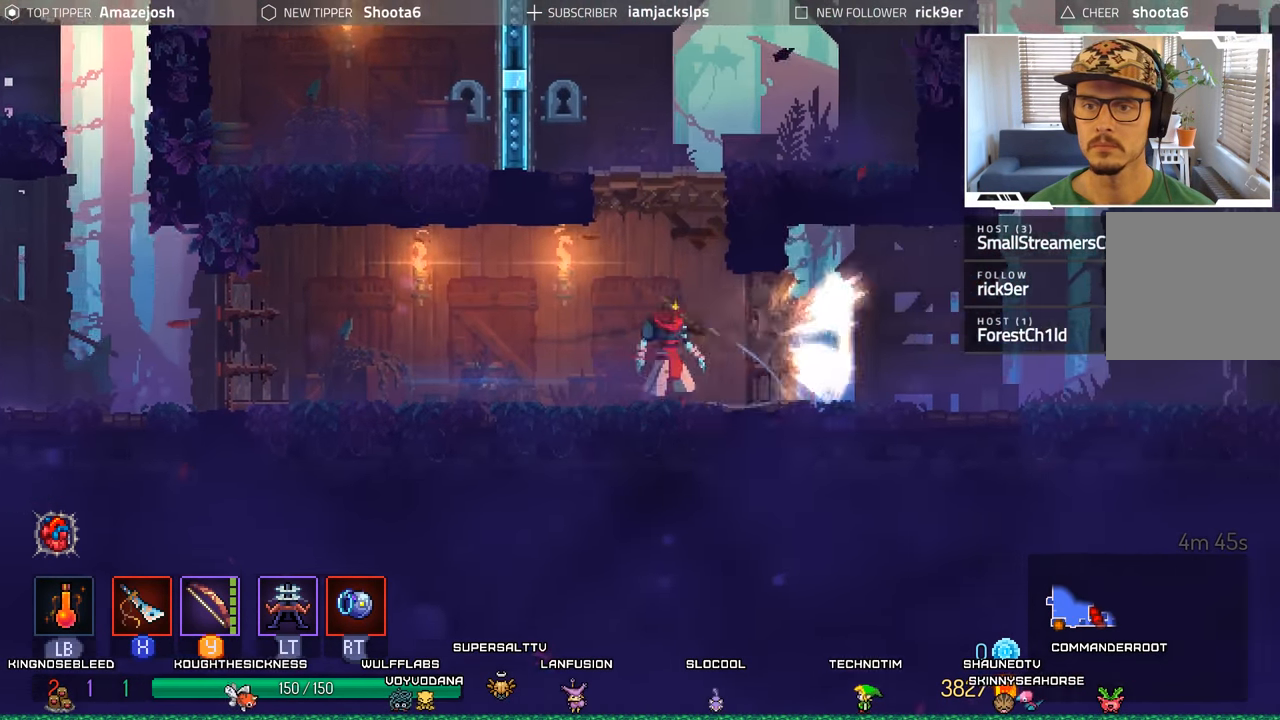
{"buttons": ["DPAD_LEFT"], "left_stick": "center", "right_stick": "center", "events": [[367, "DPAD_RIGHT", "up"], [417, "DPAD_LEFT", "down"]]}
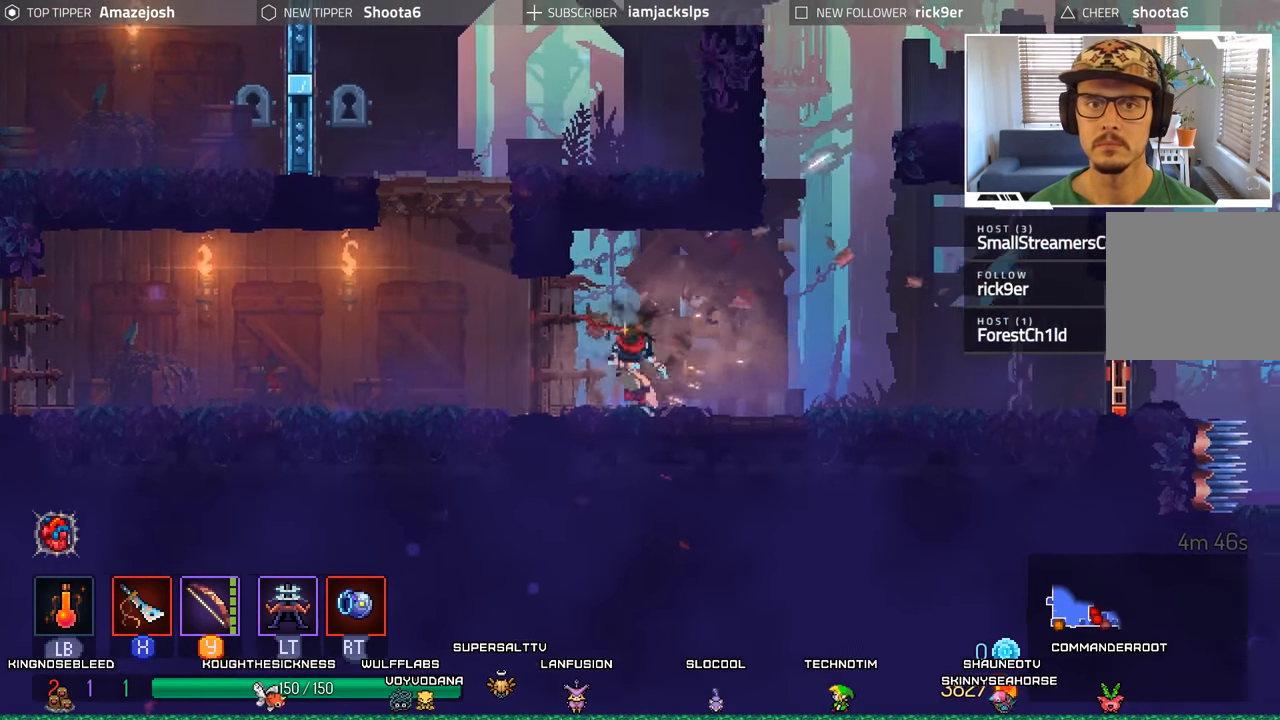
{"buttons": ["A"], "left_stick": "center", "right_stick": "center", "events": [[300, "A", "down"], [417, "A", "up"], [450, "DPAD_LEFT", "up"], [484, "A", "down"]]}
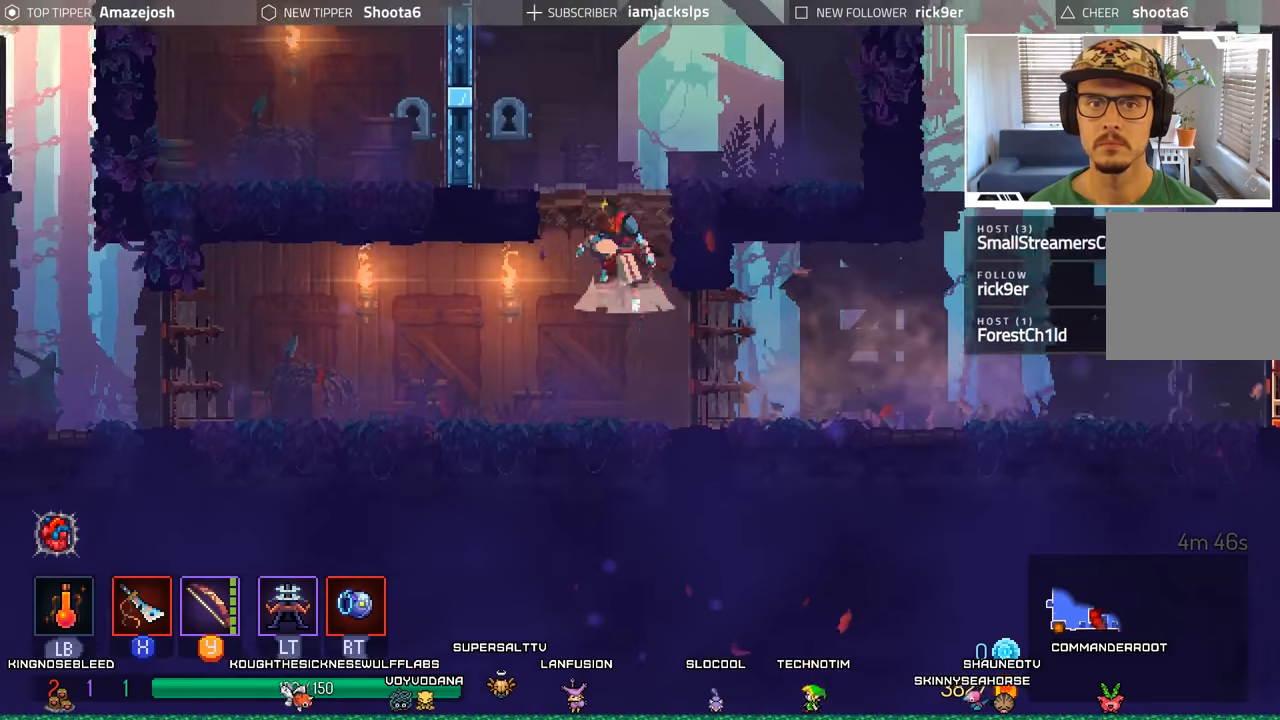
{"buttons": [], "left_stick": "center", "right_stick": "center", "events": [[167, "A", "up"], [217, "DPAD_LEFT", "down"], [350, "X", "down"], [467, "DPAD_LEFT", "up"], [484, "X", "up"]]}
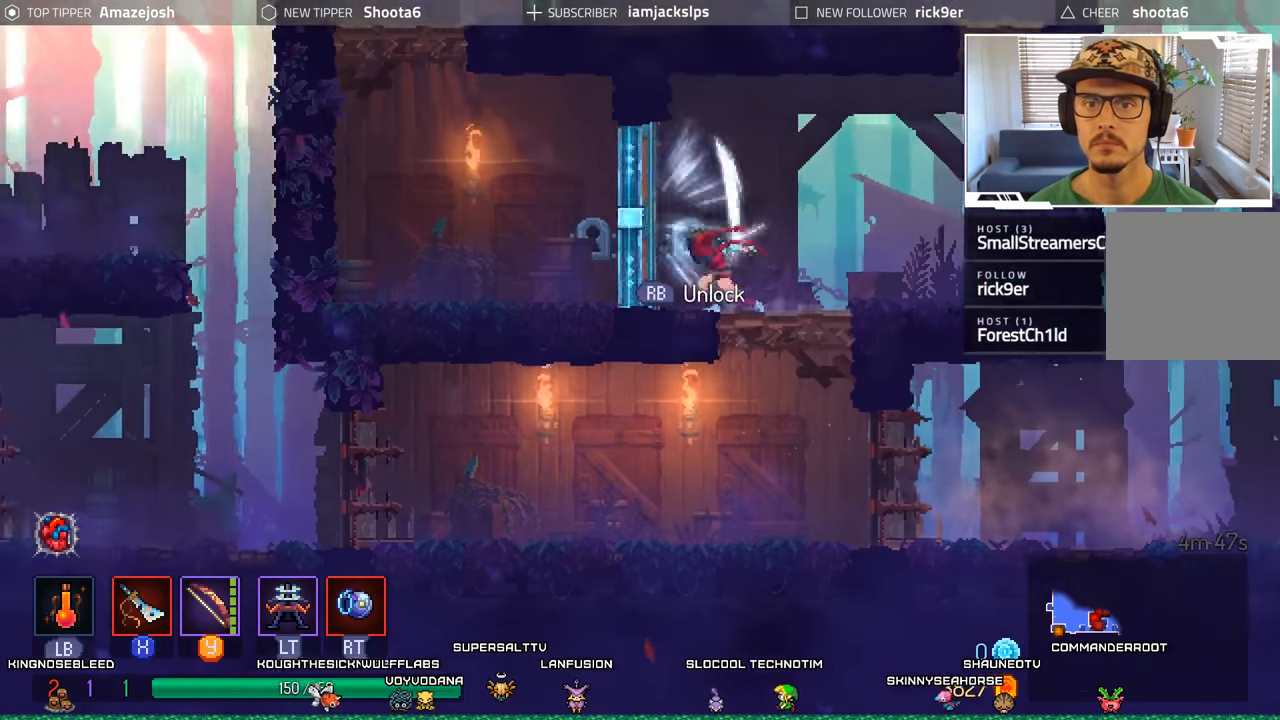
{"buttons": [], "left_stick": "center", "right_stick": "center", "events": []}
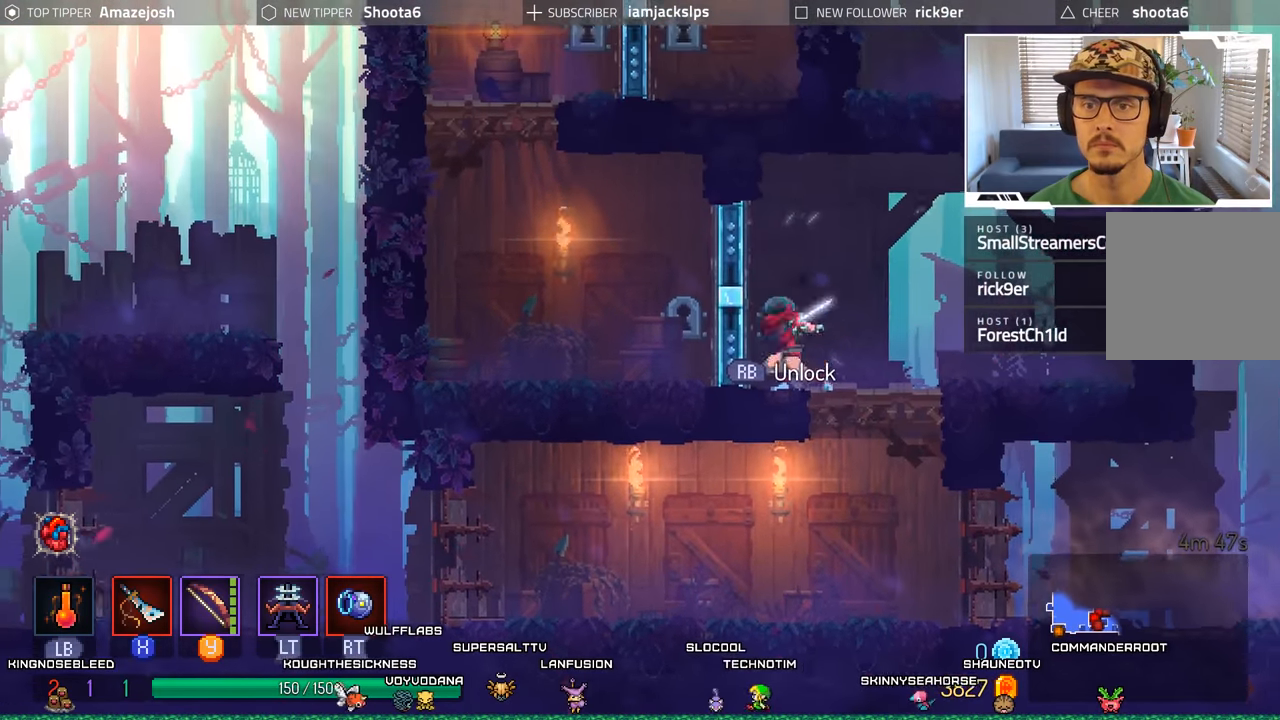
{"buttons": [], "left_stick": "center", "right_stick": "center", "events": [[17, "X", "down"], [167, "X", "up"], [234, "X", "down"], [334, "X", "up"], [400, "X", "down"], [484, "X", "up"]]}
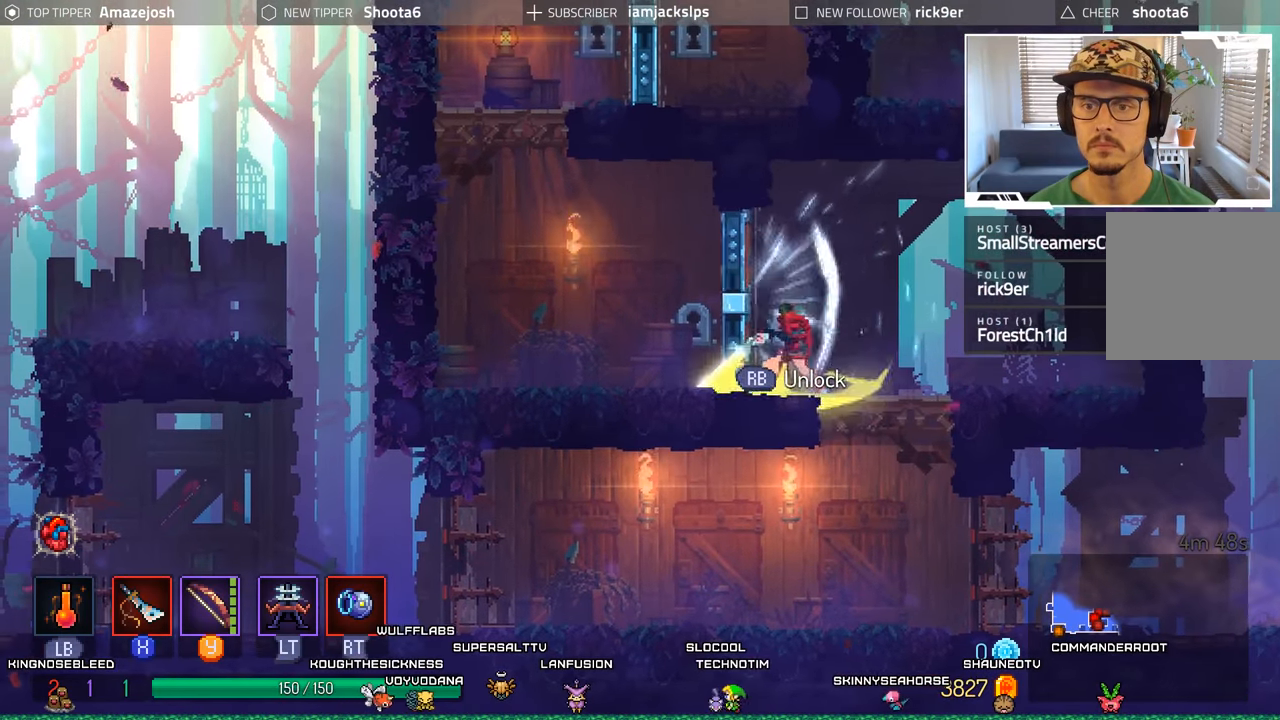
{"buttons": [], "left_stick": "center", "right_stick": "center", "events": [[67, "X", "down"], [167, "X", "up"], [250, "X", "down"], [367, "X", "up"]]}
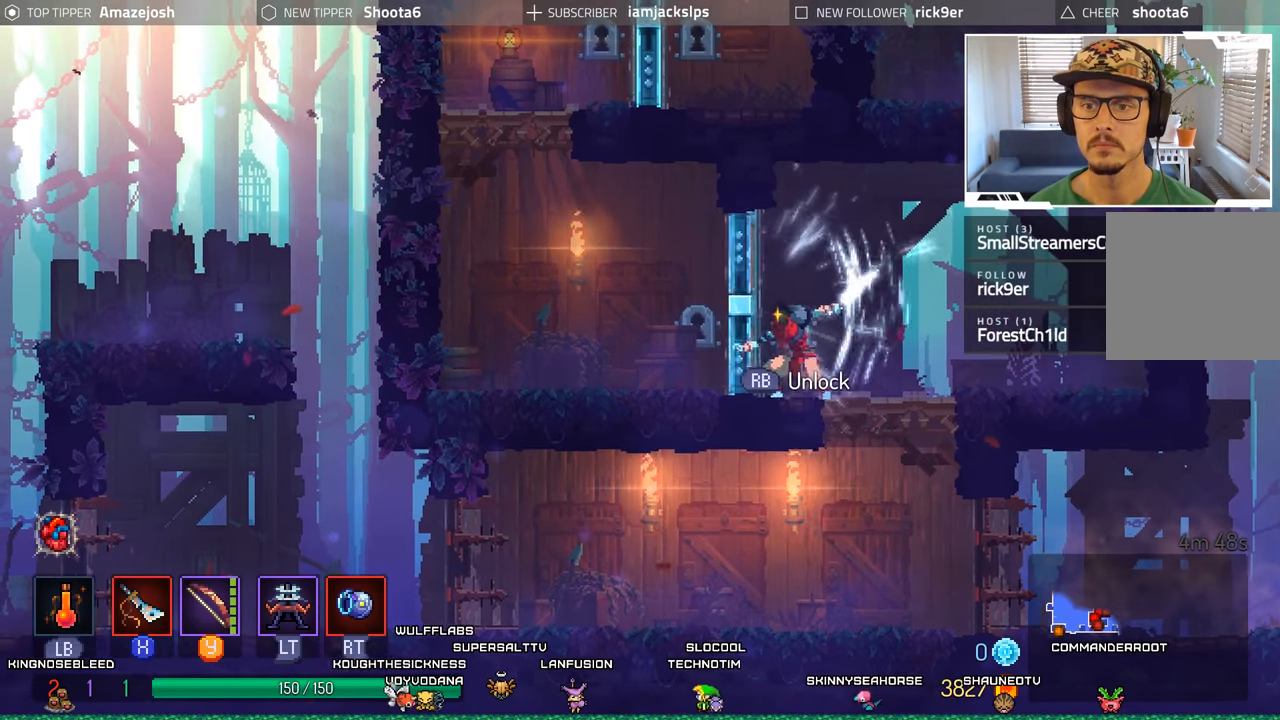
{"buttons": [], "left_stick": "center", "right_stick": "center", "events": [[167, "R1", "down"], [284, "R1", "up"]]}
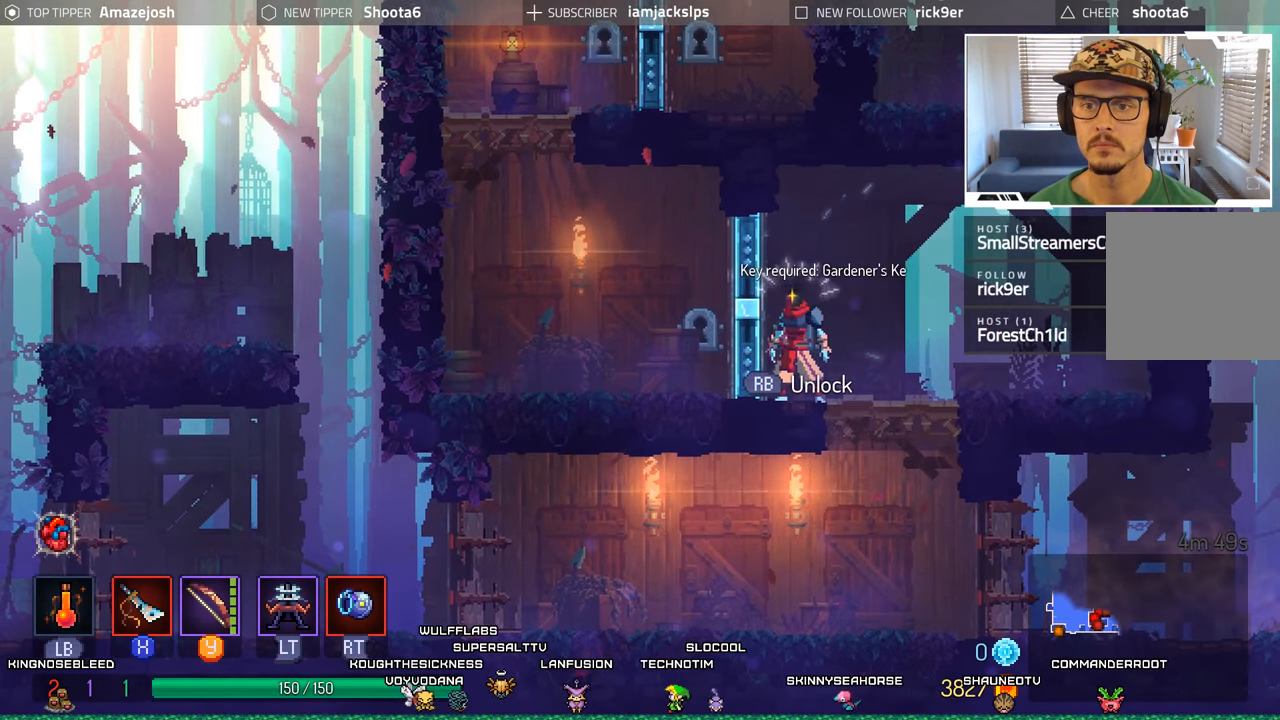
{"buttons": ["A", "DPAD_RIGHT"], "left_stick": "center", "right_stick": "center", "events": [[84, "DPAD_RIGHT", "down"], [217, "A", "down"], [350, "A", "up"], [434, "A", "down"]]}
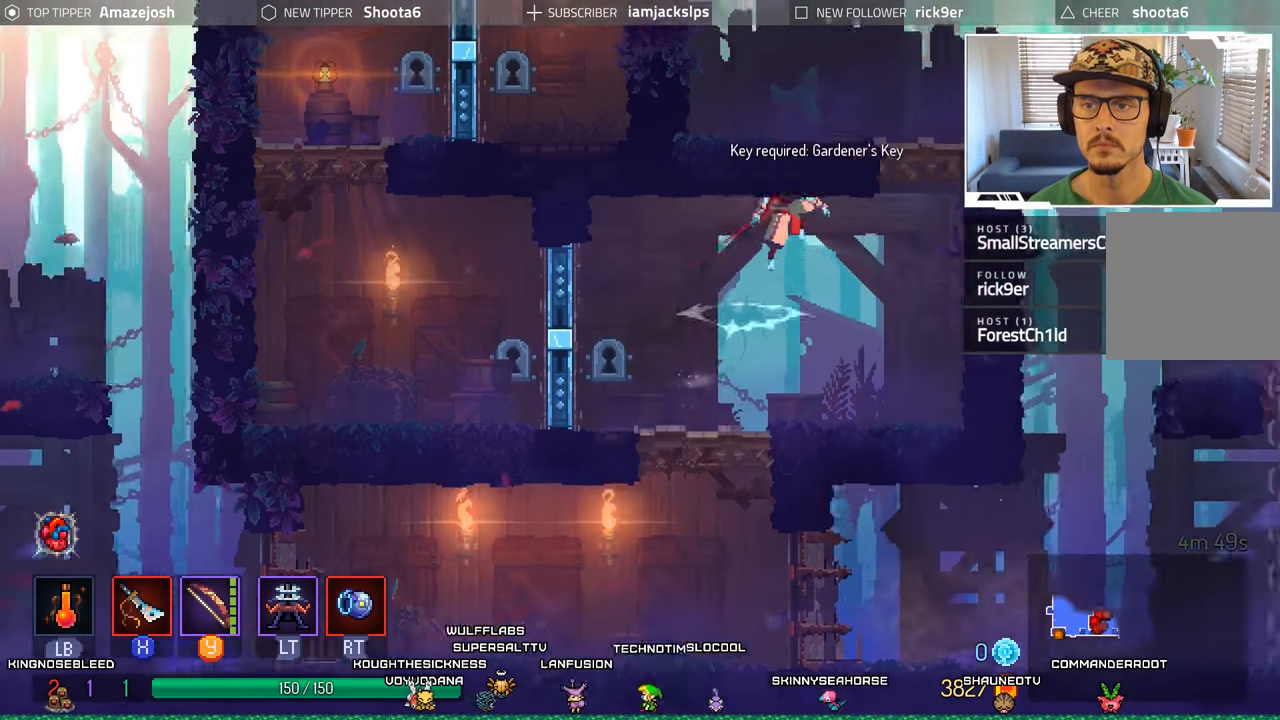
{"buttons": ["DPAD_RIGHT"], "left_stick": "center", "right_stick": "center", "events": [[17, "DPAD_RIGHT", "up"], [150, "DPAD_LEFT", "down"], [167, "A", "up"], [234, "DPAD_LEFT", "up"], [300, "DPAD_RIGHT", "down"]]}
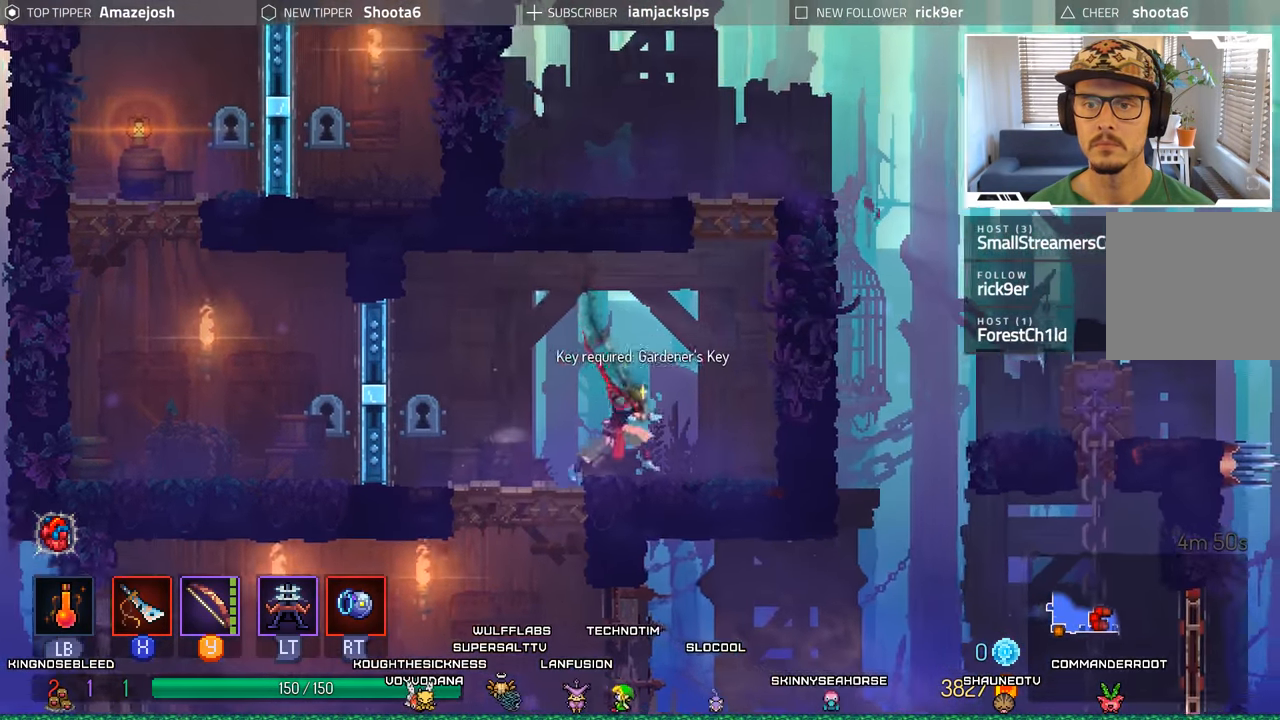
{"buttons": ["A", "DPAD_RIGHT"], "left_stick": "center", "right_stick": "center", "events": [[34, "A", "down"], [184, "A", "up"], [250, "A", "down"]]}
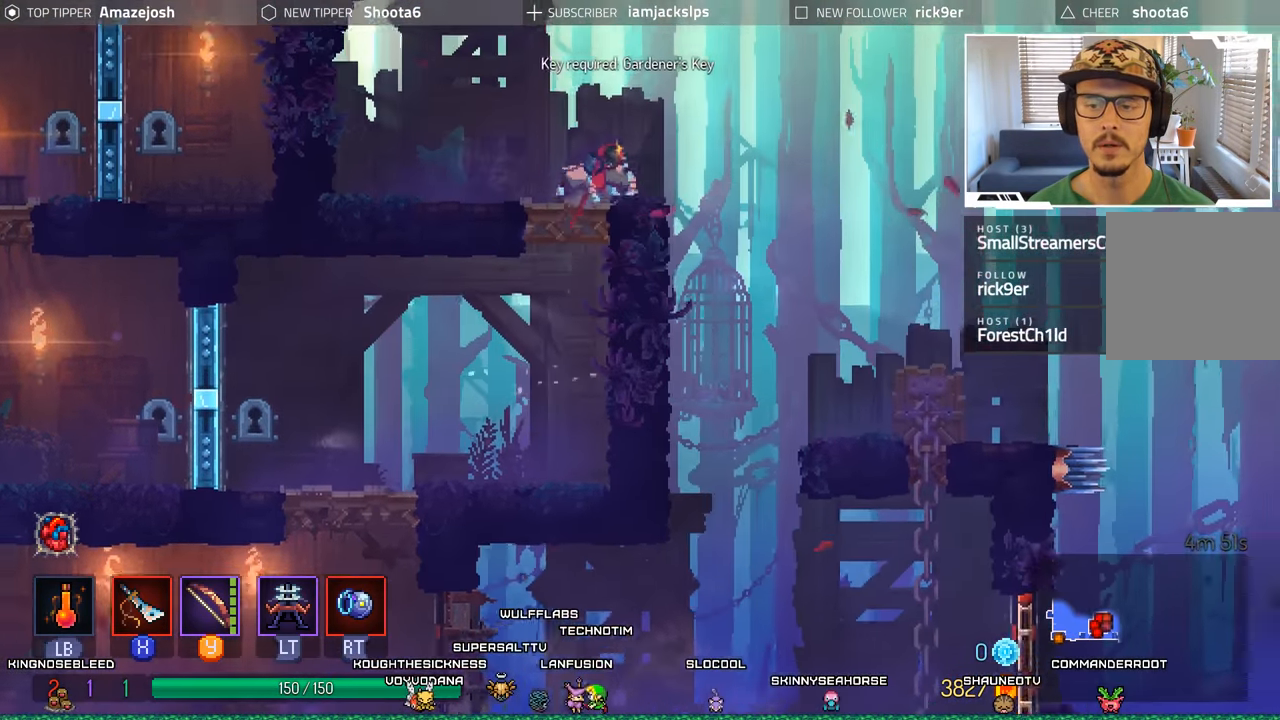
{"buttons": ["DPAD_LEFT"], "left_stick": "center", "right_stick": "center", "events": [[17, "A", "up"], [400, "DPAD_RIGHT", "up"], [500, "DPAD_LEFT", "down"]]}
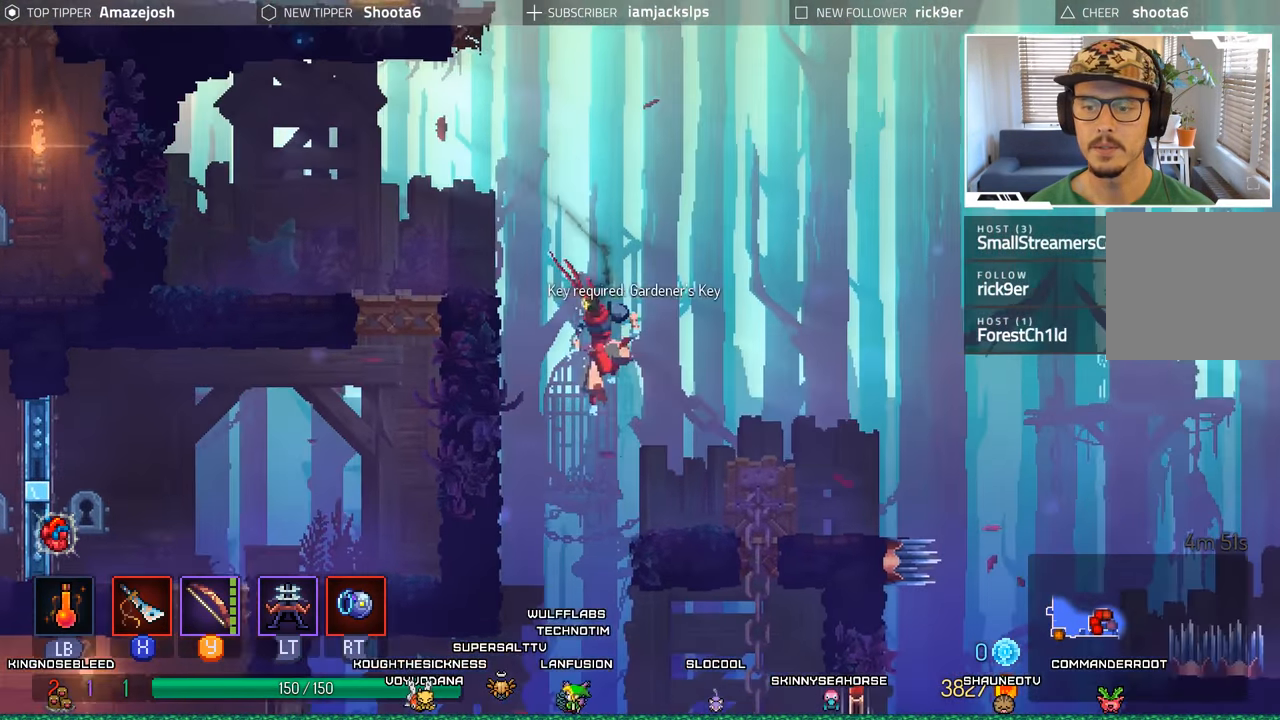
{"buttons": ["DPAD_RIGHT"], "left_stick": "center", "right_stick": "center"}
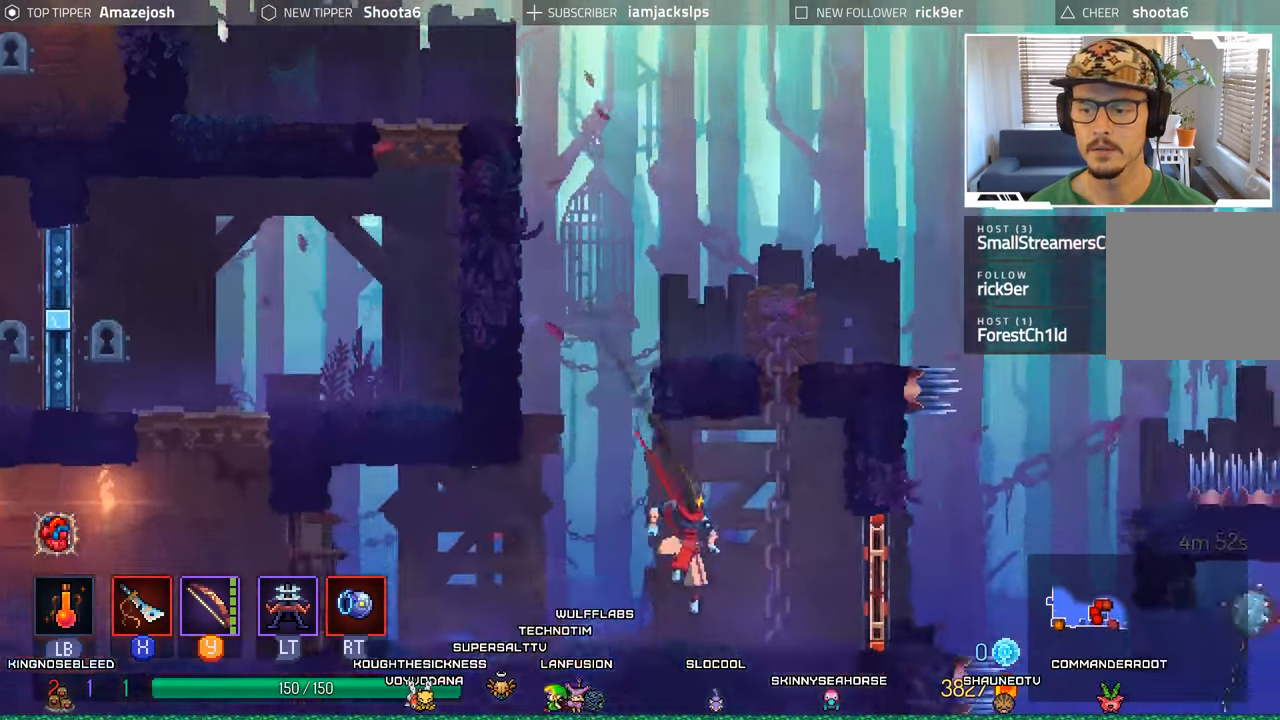
{"buttons": ["DPAD_RIGHT"], "left_stick": "center", "right_stick": "center"}
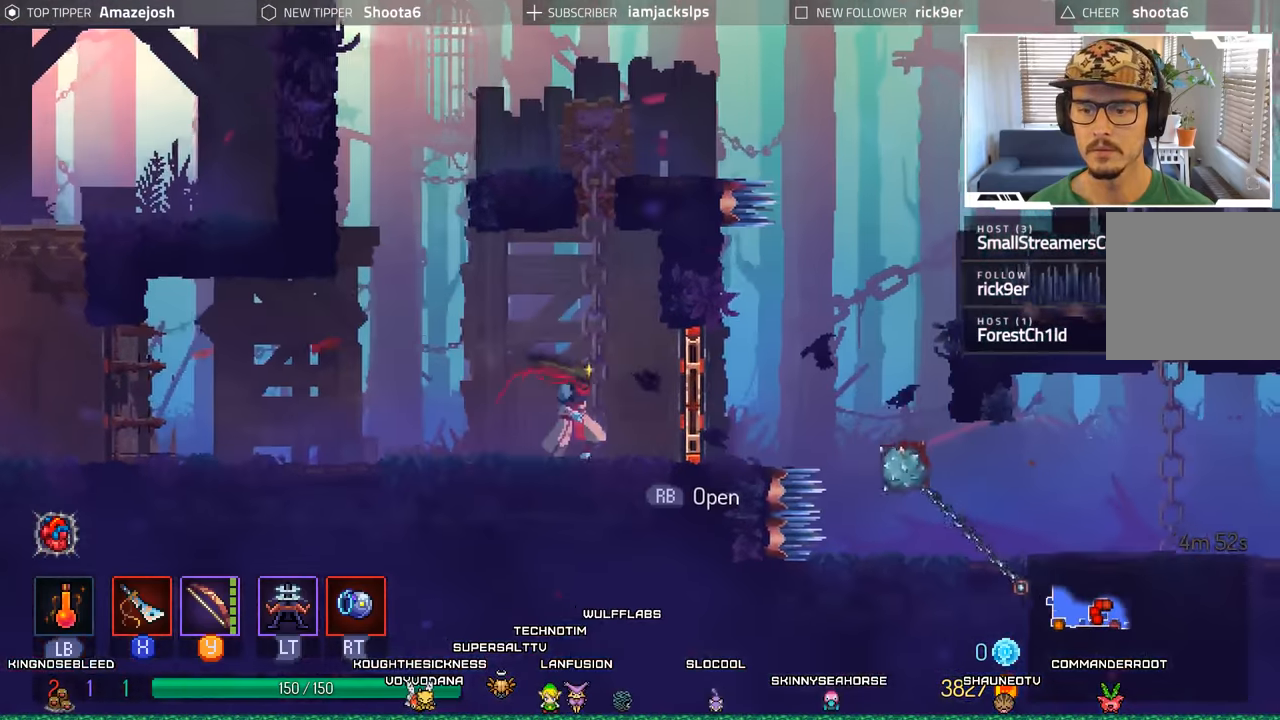
{"buttons": [], "left_stick": "center", "right_stick": "center", "events": [[50, "DPAD_RIGHT", "up"], [116, "X", "down"], [250, "X", "up"]]}
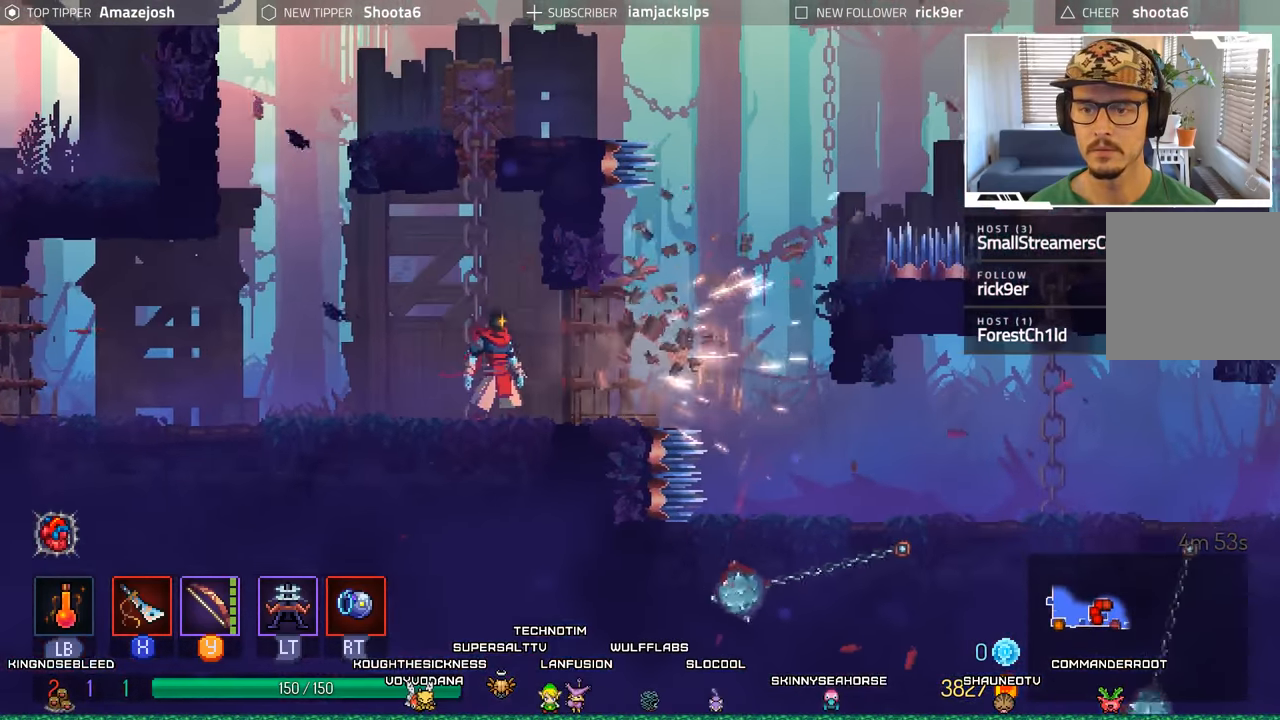
{"buttons": ["DPAD_RIGHT"], "left_stick": "center", "right_stick": "center", "events": [[100, "DPAD_RIGHT", "down"], [300, "A", "down"], [433, "A", "up"]]}
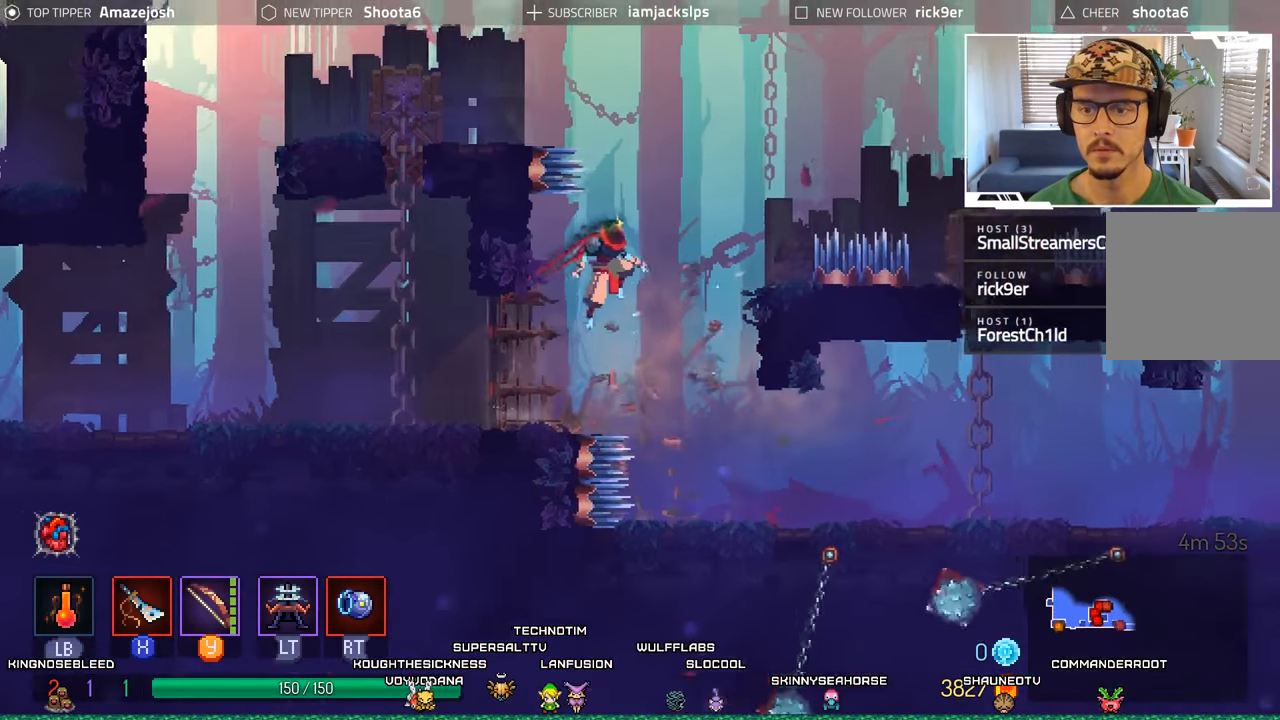
{"buttons": [], "left_stick": "center", "right_stick": "center", "events": [[250, "DPAD_RIGHT", "up"]]}
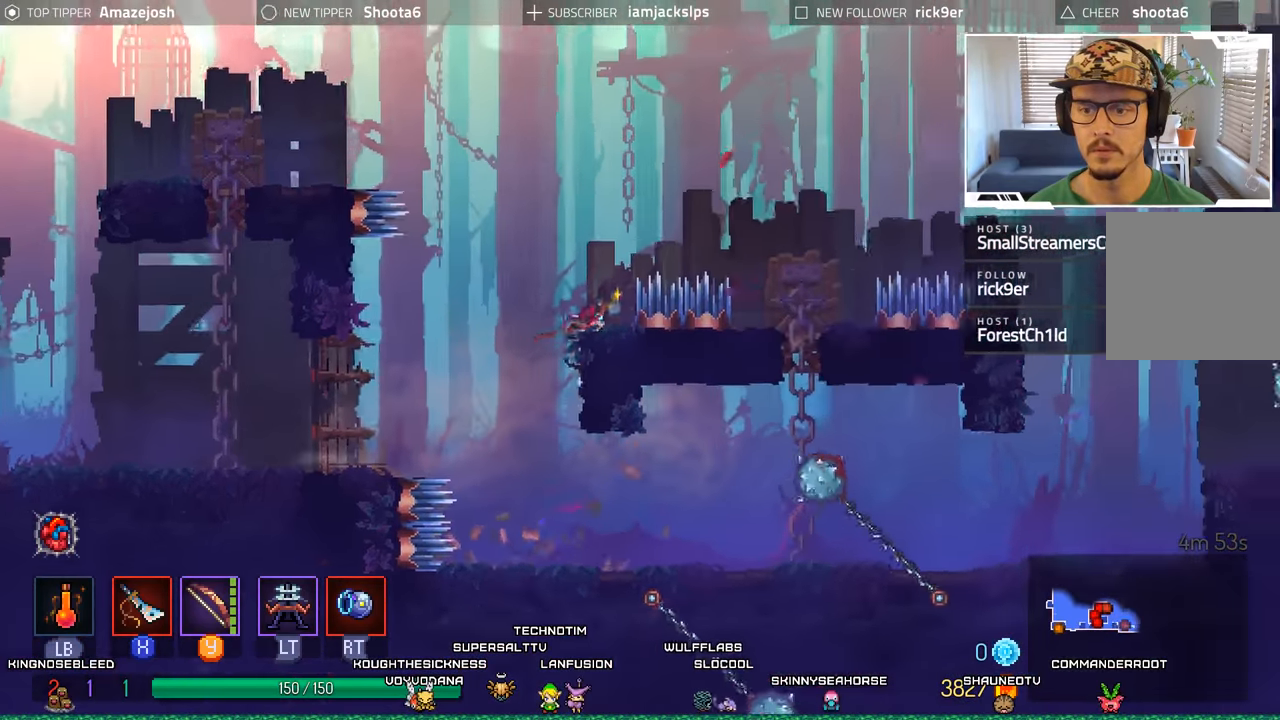
{"buttons": [], "left_stick": "center", "right_stick": "center", "events": []}
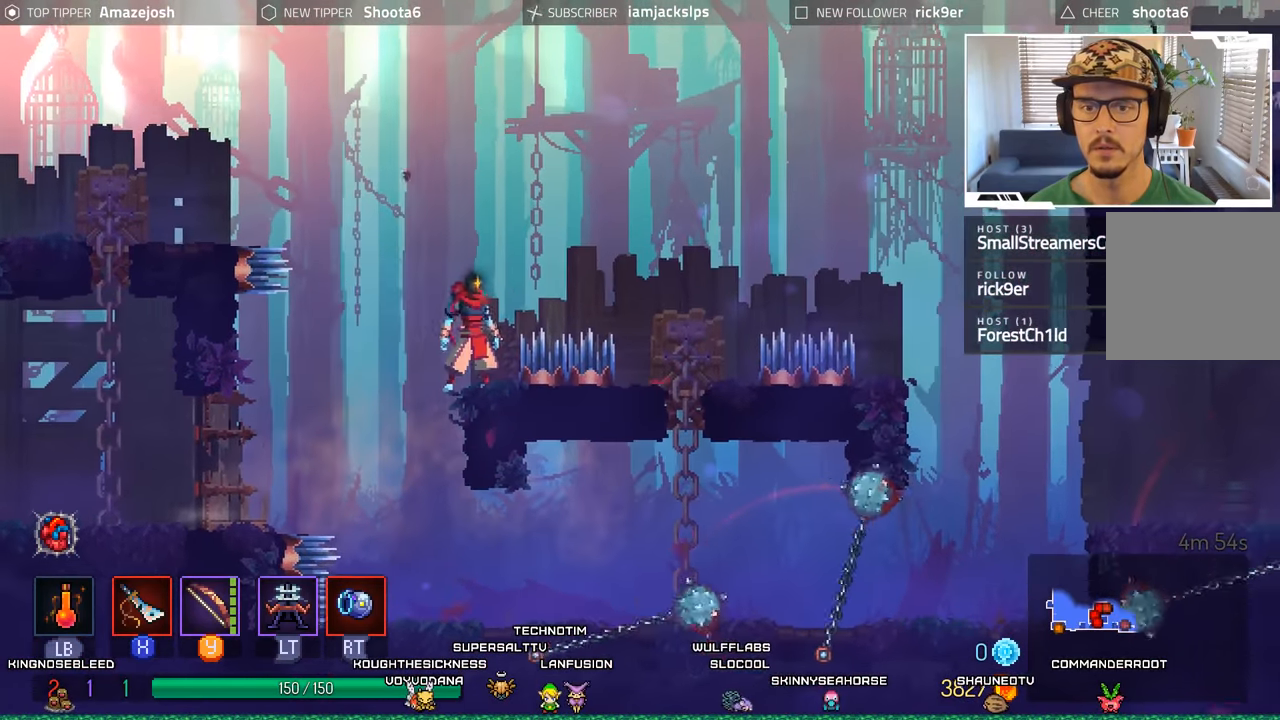
{"buttons": ["A", "DPAD_RIGHT"], "left_stick": "center", "right_stick": "center", "events": [[216, "A", "down"], [316, "DPAD_RIGHT", "down"], [350, "A", "up"], [416, "A", "down"]]}
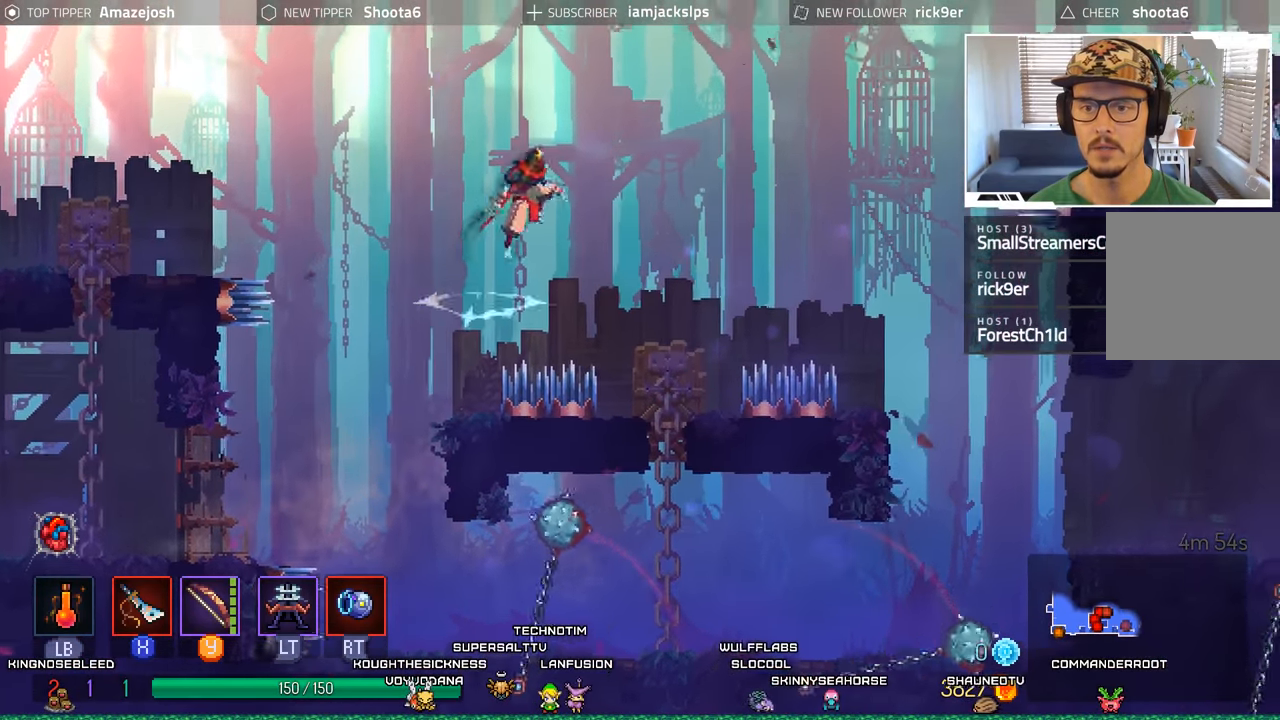
{"buttons": [], "left_stick": "center", "right_stick": "center", "events": [[66, "A", "up"], [300, "DPAD_RIGHT", "up"]]}
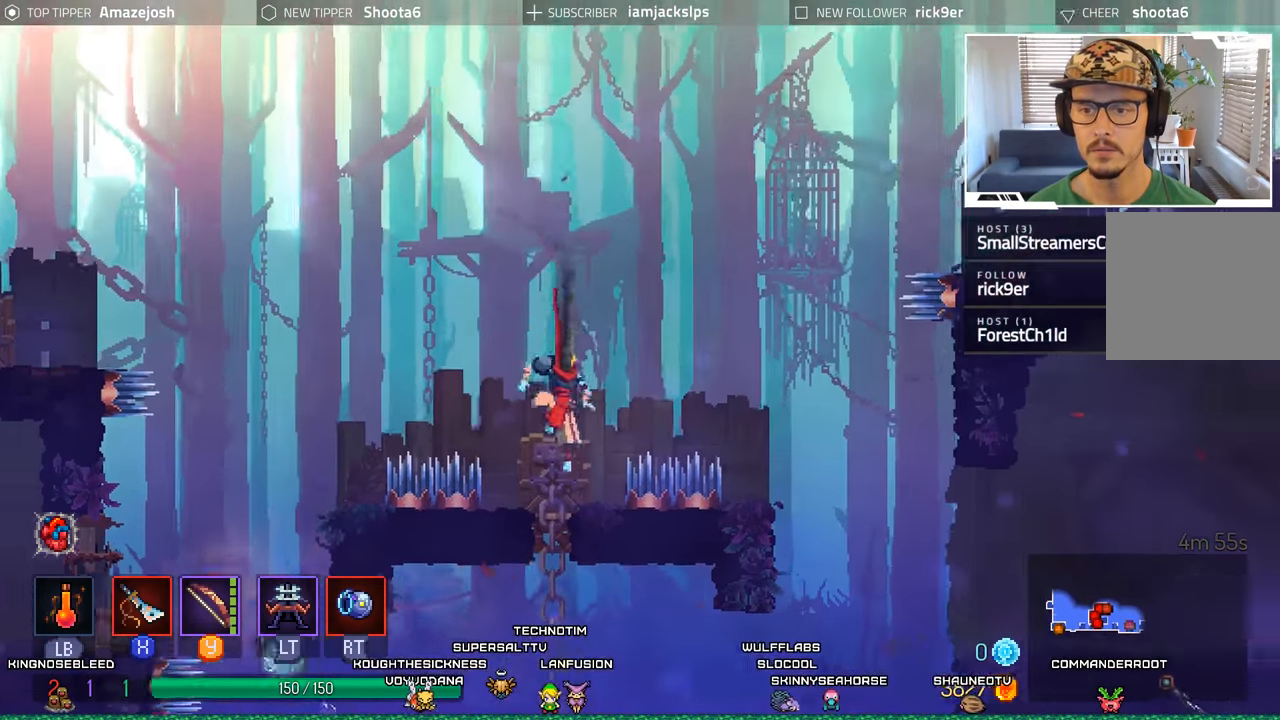
{"buttons": ["DPAD_RIGHT"], "left_stick": "center", "right_stick": "center", "events": [[183, "DPAD_RIGHT", "down"], [200, "A", "down"], [466, "A", "up"]]}
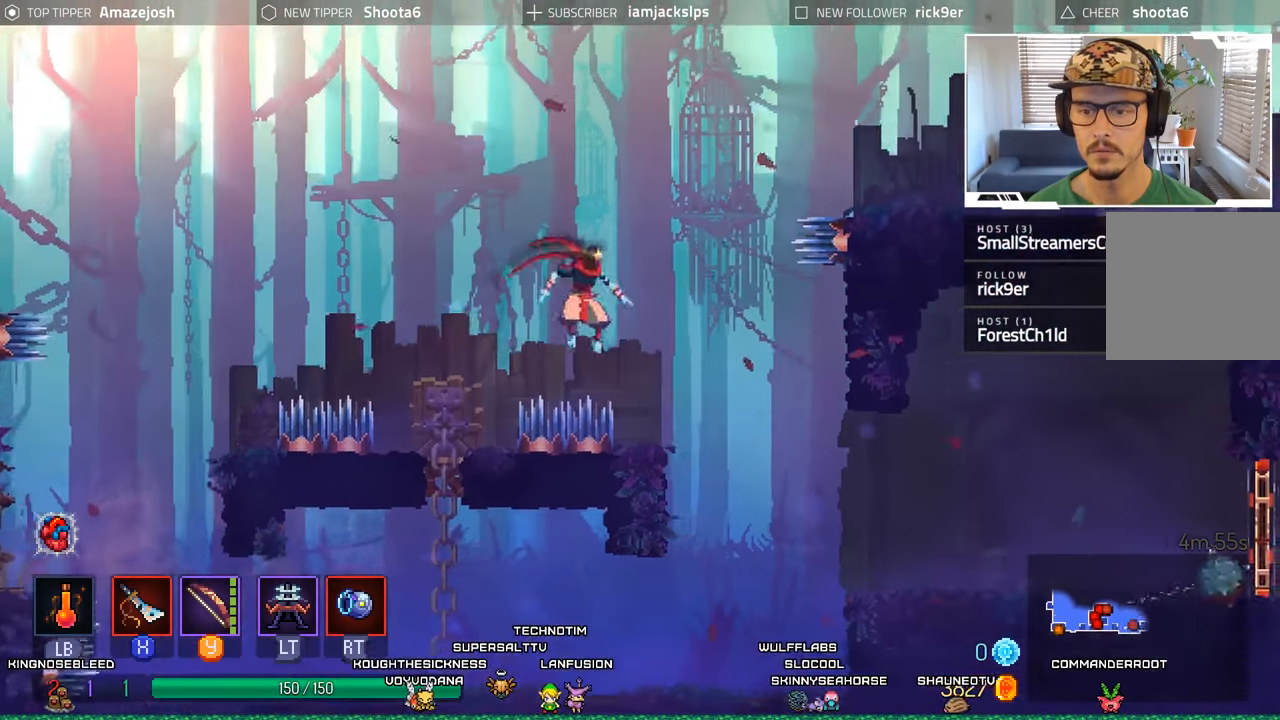
{"buttons": ["DPAD_RIGHT"], "left_stick": "center", "right_stick": "center", "events": []}
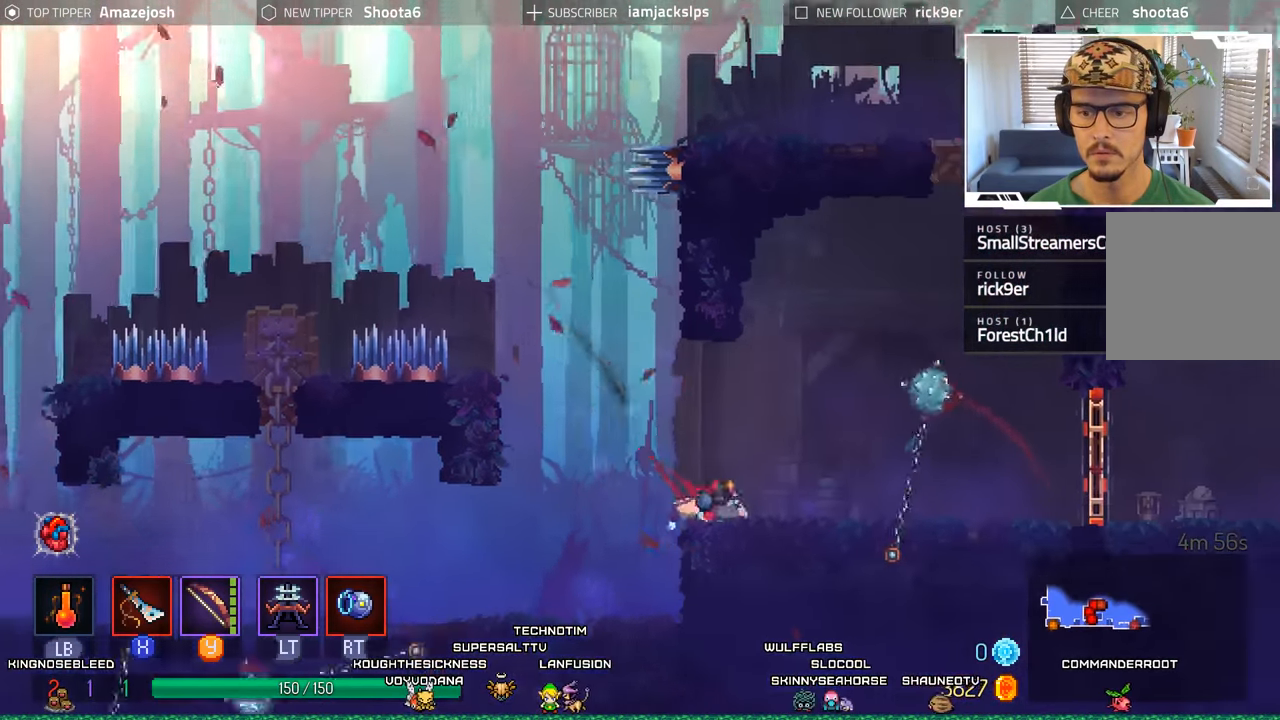
{"buttons": ["DPAD_LEFT"], "left_stick": "center", "right_stick": "center", "events": [[150, "DPAD_RIGHT", "up"], [366, "DPAD_LEFT", "down"]]}
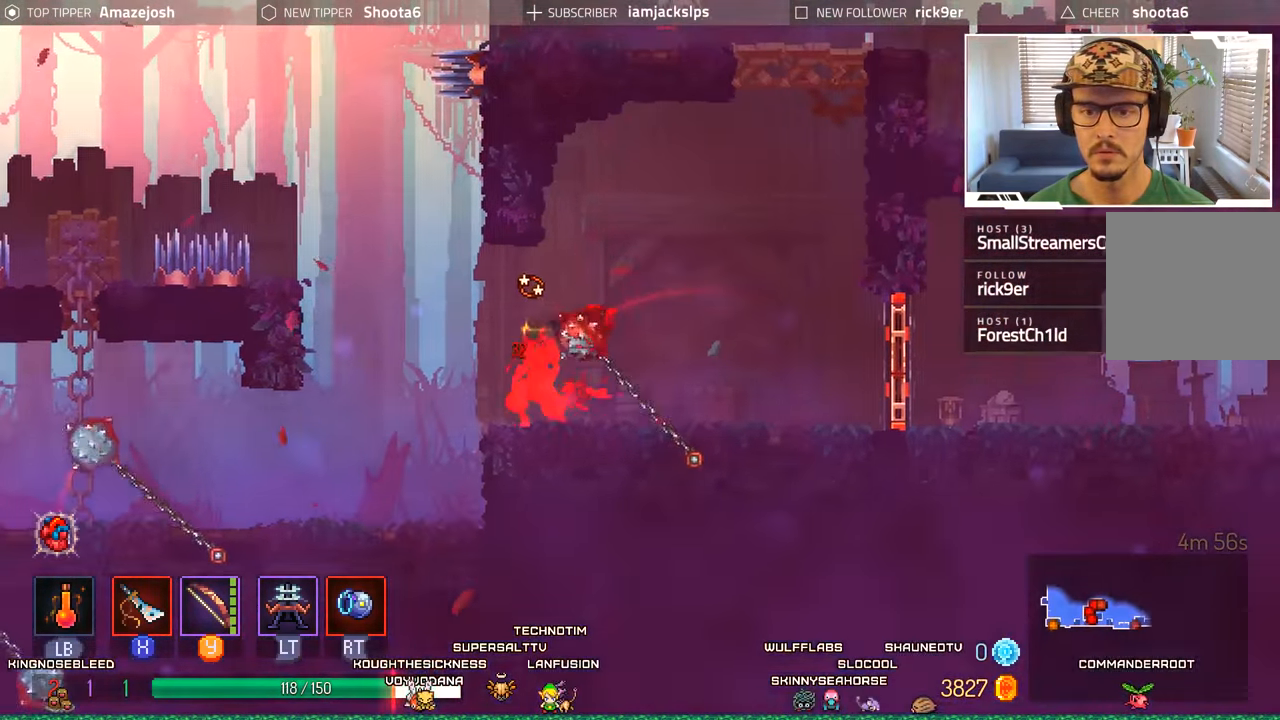
{"buttons": ["DPAD_RIGHT"], "left_stick": "center", "right_stick": "center", "events": [[200, "DPAD_LEFT", "up"], [300, "DPAD_RIGHT", "down"]]}
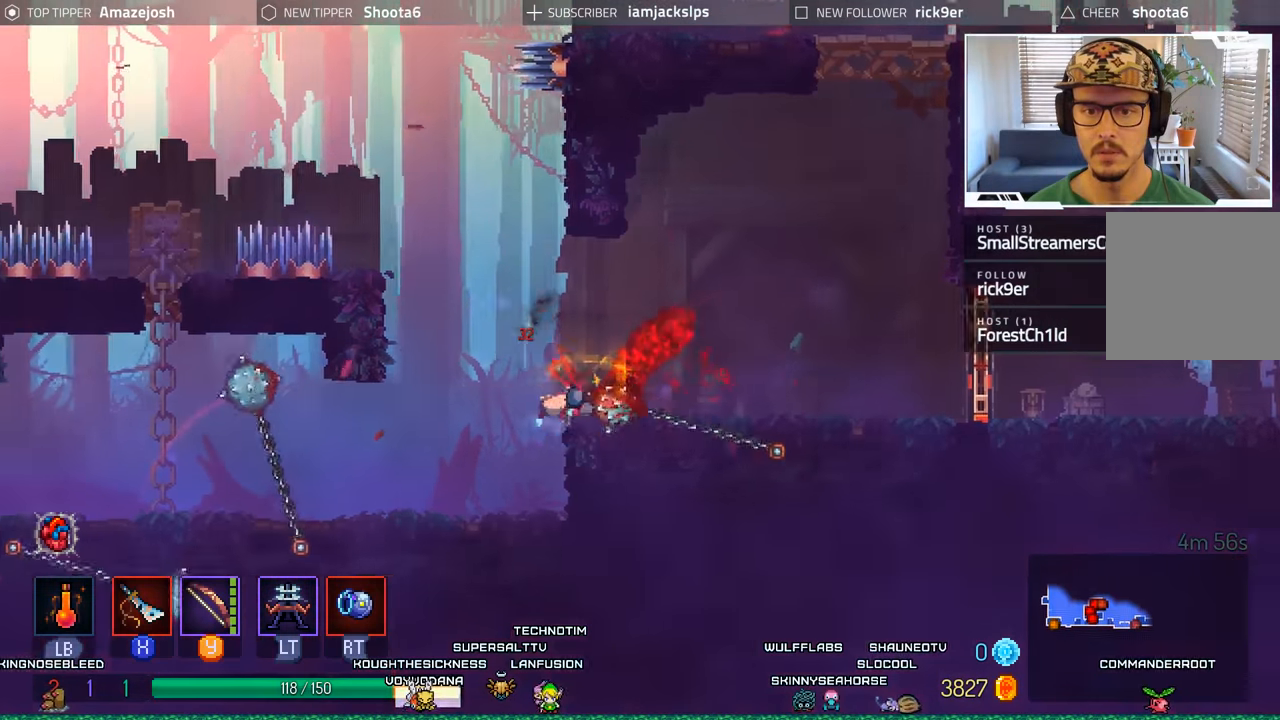
{"buttons": ["DPAD_RIGHT"], "left_stick": "center", "right_stick": "center", "events": [[117, "DPAD_RIGHT", "up"], [433, "DPAD_RIGHT", "down"]]}
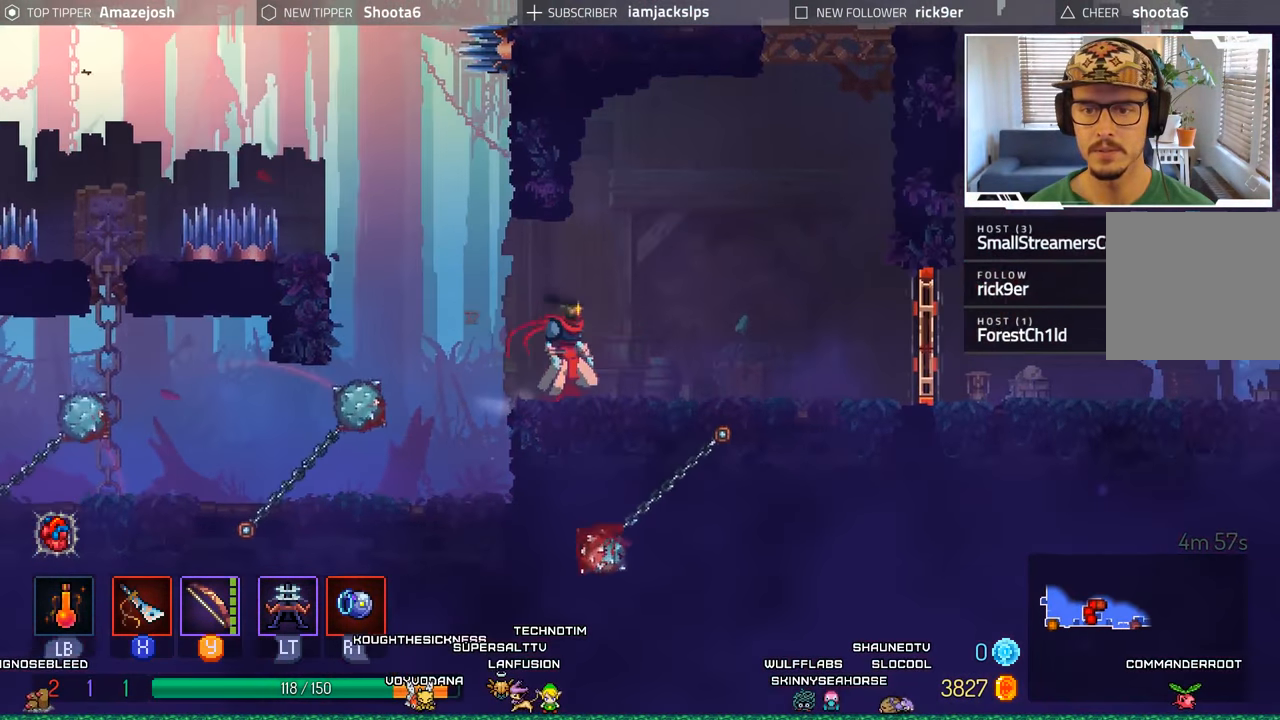
{"buttons": ["DPAD_RIGHT"], "left_stick": "center", "right_stick": "center", "events": []}
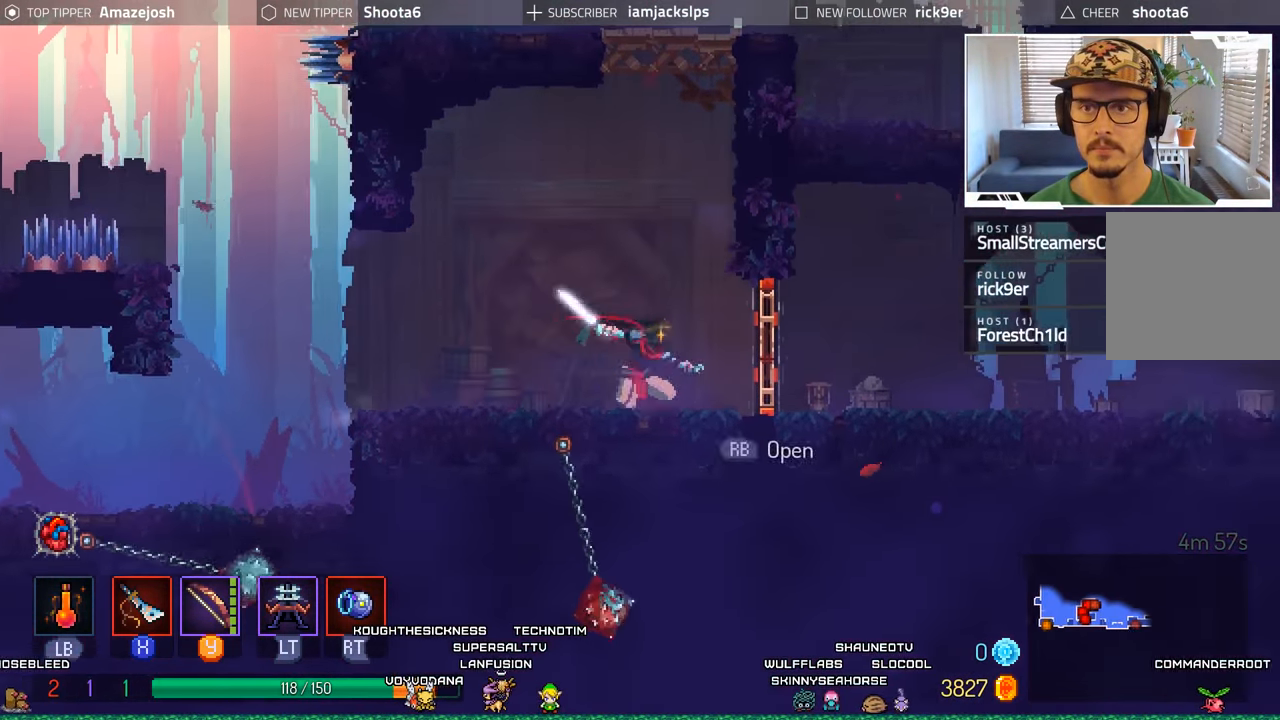
{"buttons": ["DPAD_RIGHT"], "left_stick": "center", "right_stick": "center", "events": [[17, "X", "down"], [167, "X", "up"]]}
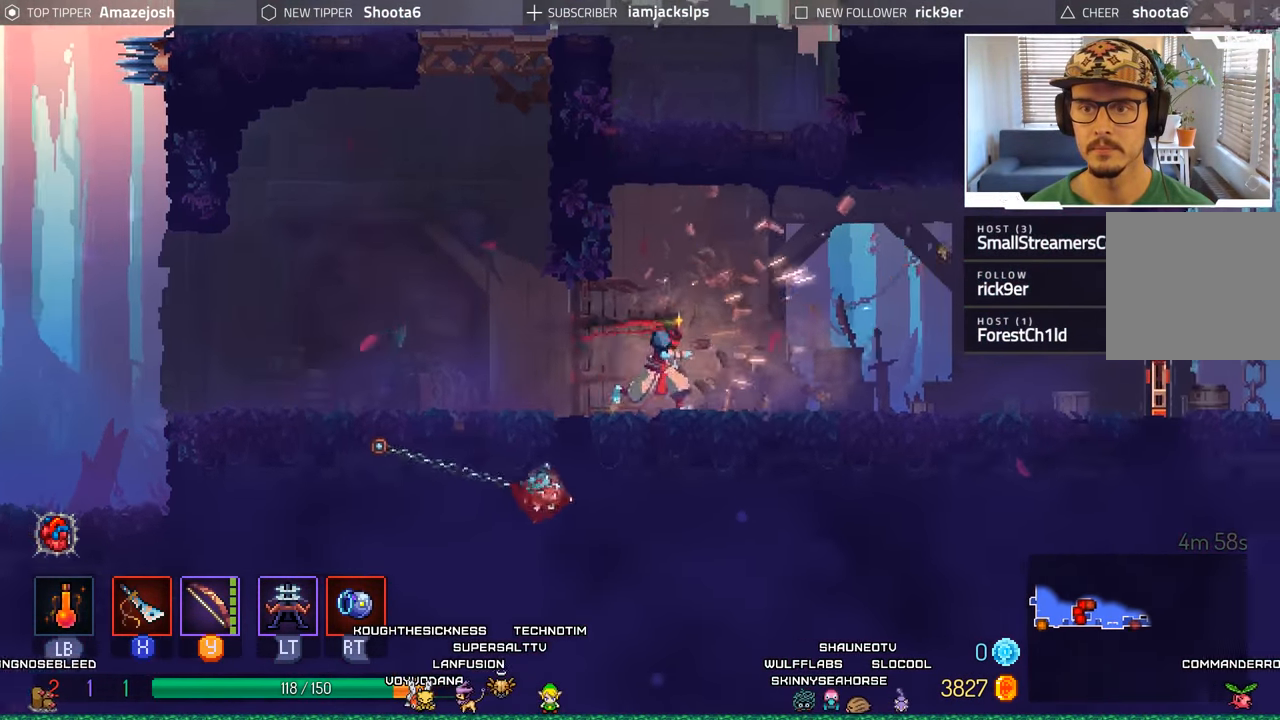
{"buttons": ["DPAD_LEFT"], "left_stick": "center", "right_stick": "center", "events": [[233, "DPAD_RIGHT", "up"], [317, "DPAD_LEFT", "down"]]}